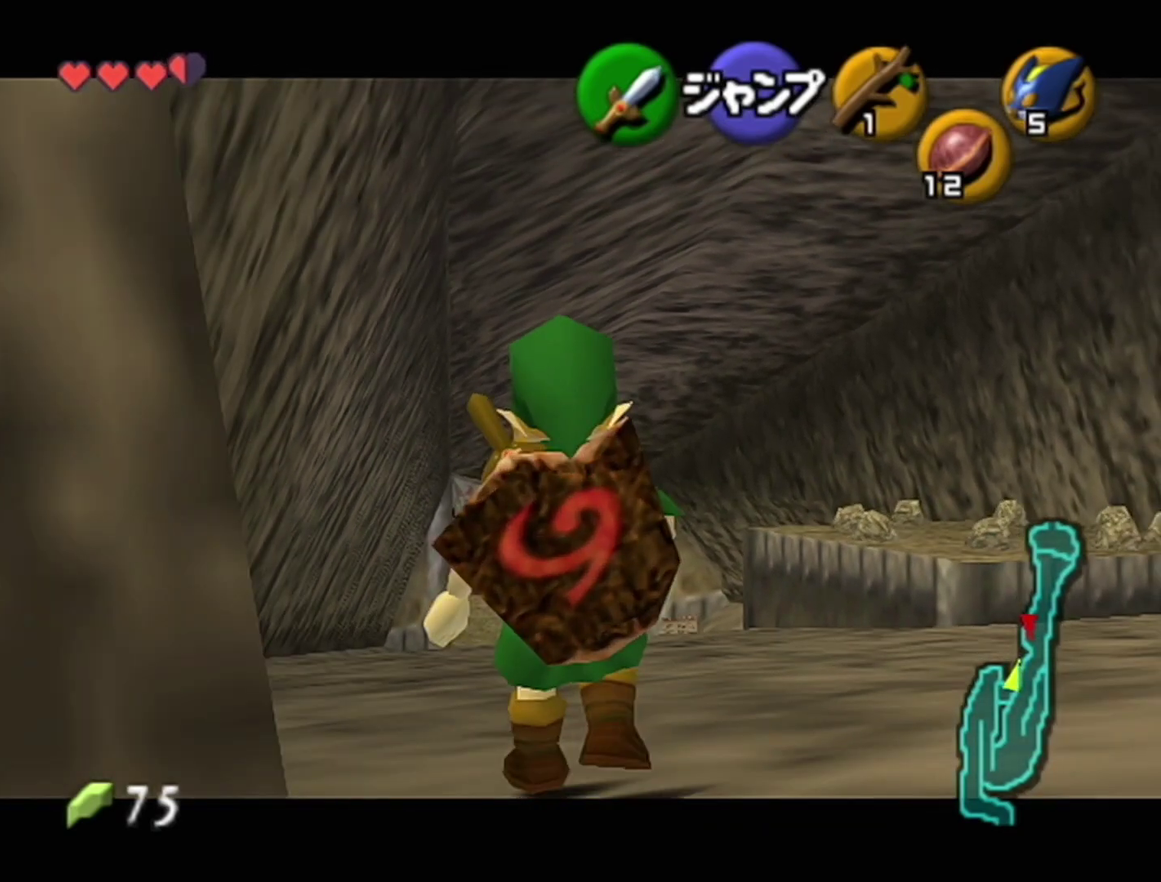
Gameplay with a controller (Nintendo layout); each line is a JSON object with the inputs held at the frame after it. "events" lists button and stick changes between this image and that frame as [ms after this image, input, new state], when the widget could be followed in between. Not read: L3 R3.
{"buttons": ["A", "Z"], "left_stick": "left", "events": [[33, "Z", "up"], [150, "left_stick", "down-left"], [400, "A", "down"], [400, "left_stick", "left"], [500, "Z", "down"]]}
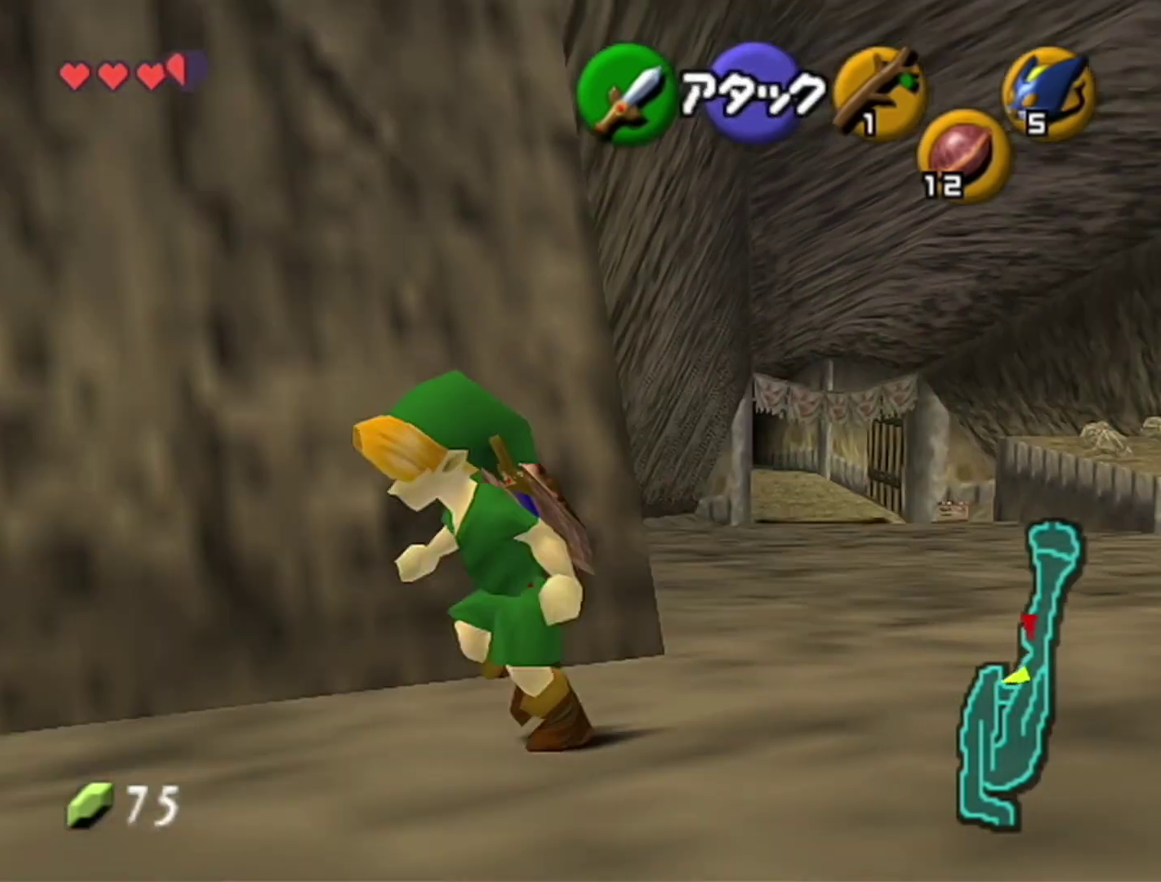
{"buttons": [], "left_stick": "up", "events": [[83, "A", "up"], [83, "left_stick", "up"], [250, "Z", "up"]]}
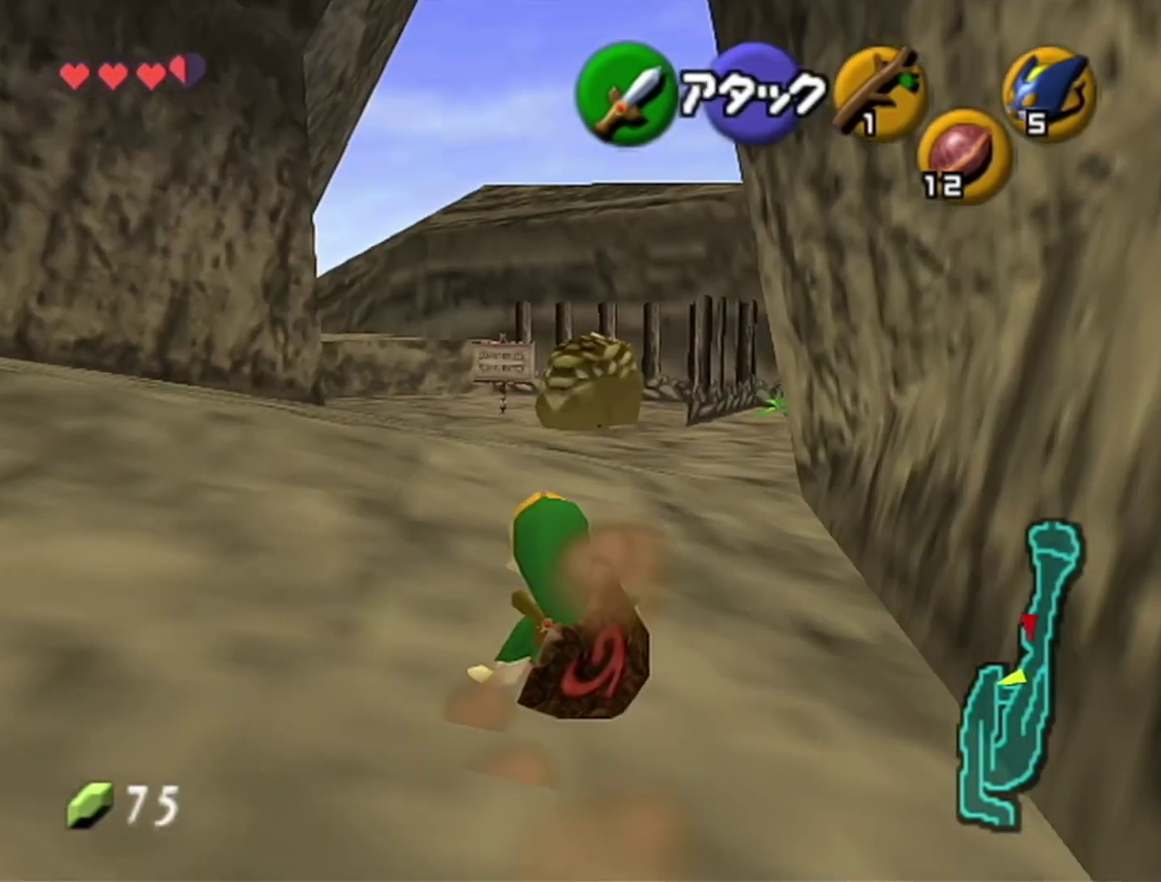
{"buttons": ["A", "Z"], "left_stick": "up", "events": [[267, "left_stick", "up-right"], [367, "A", "down"], [467, "Z", "down"], [467, "left_stick", "up"]]}
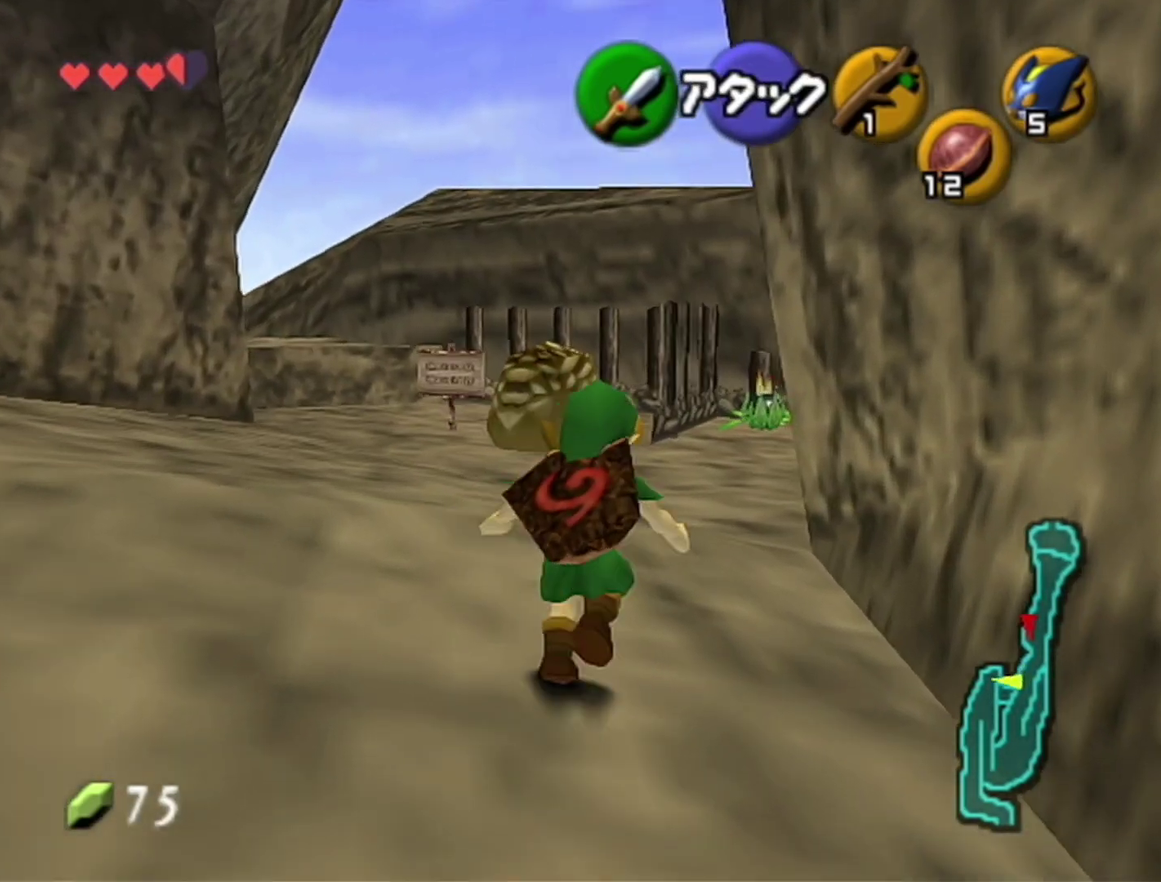
{"buttons": [], "left_stick": "up", "events": [[33, "A", "up"], [150, "Z", "up"]]}
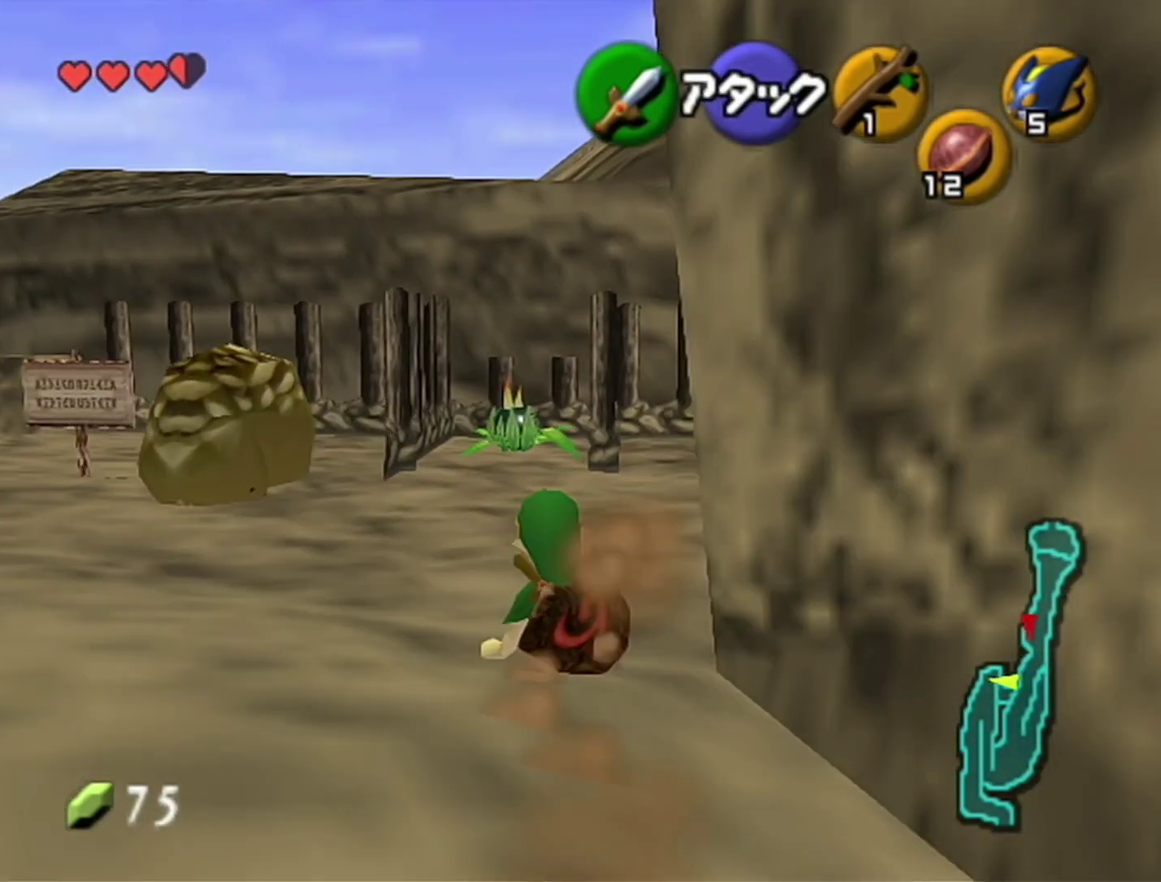
{"buttons": ["Z"], "left_stick": "down", "events": [[333, "left_stick", "down"], [500, "Z", "down"]]}
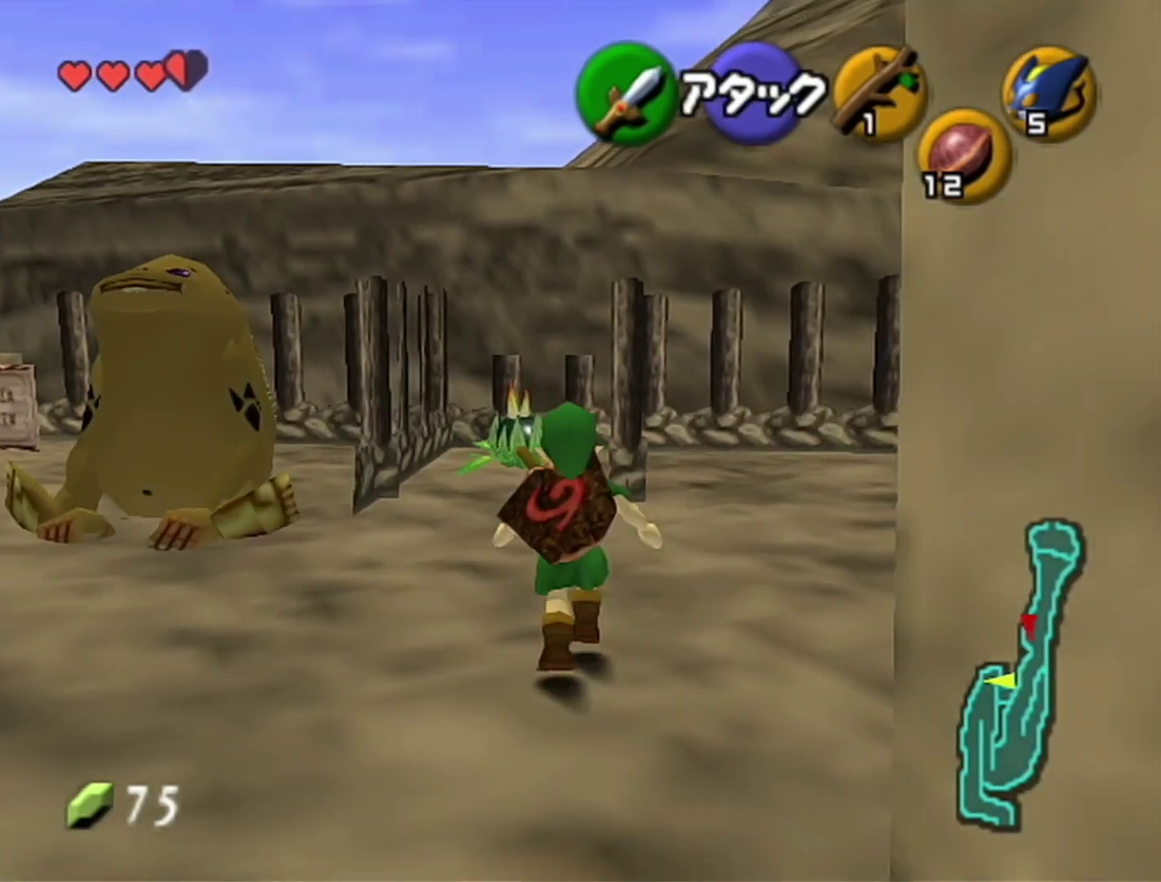
{"buttons": ["Z"], "left_stick": "down", "events": []}
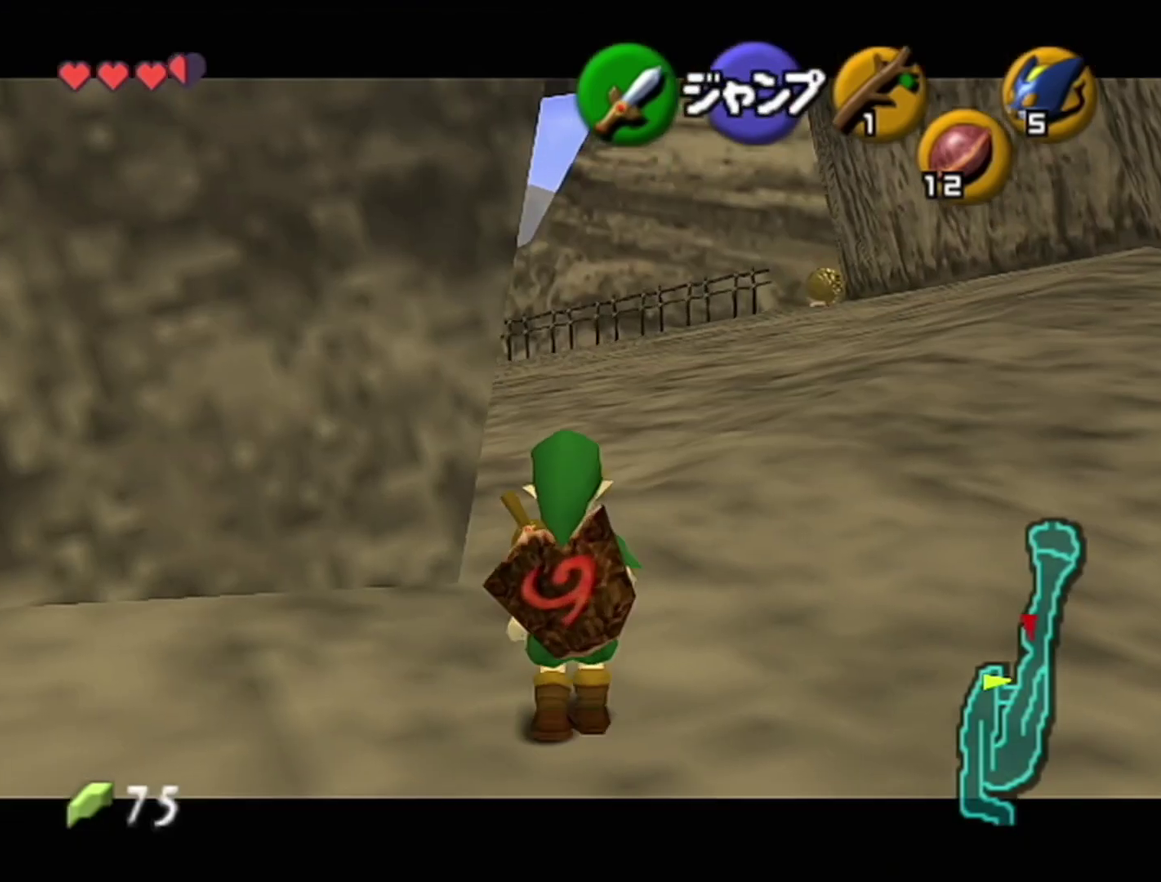
{"buttons": ["Z"], "left_stick": "down", "events": []}
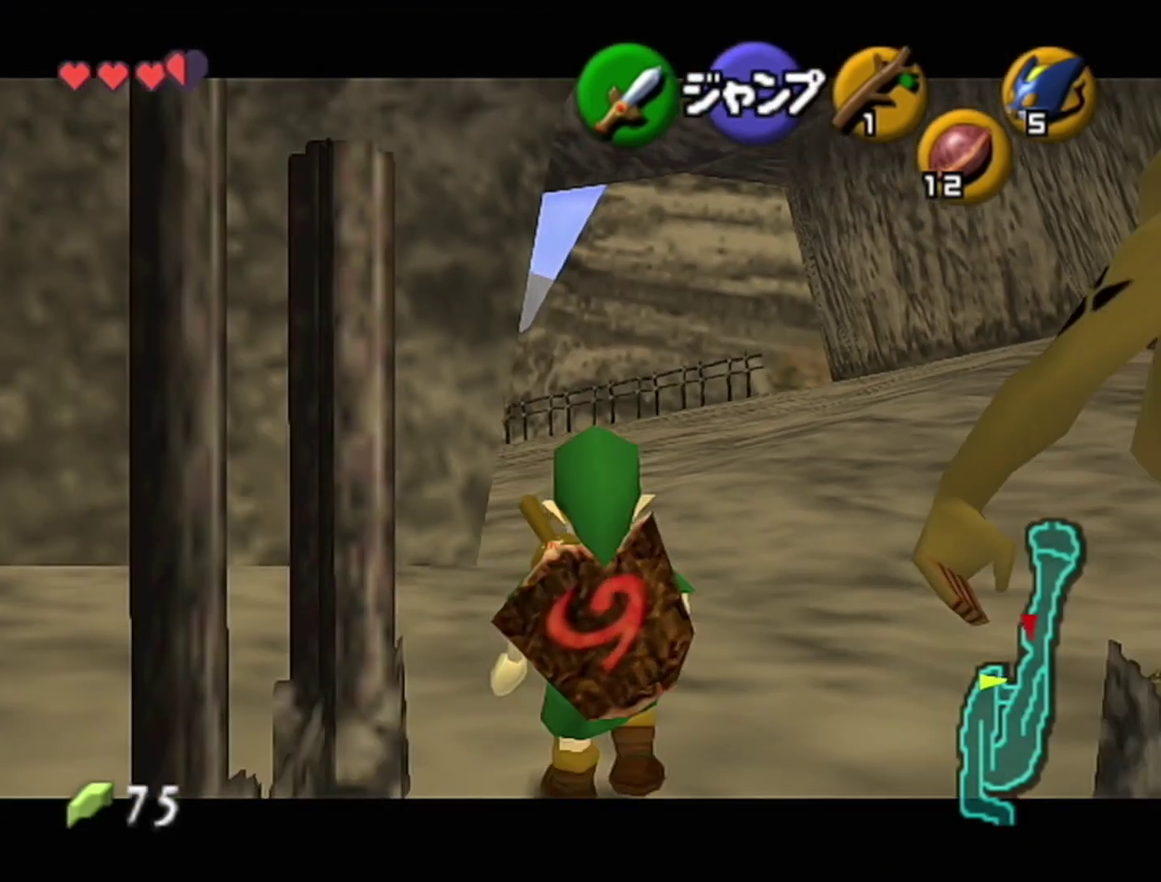
{"buttons": ["Z"], "left_stick": "center", "events": [[267, "A", "down"], [367, "A", "up"], [467, "left_stick", "center"]]}
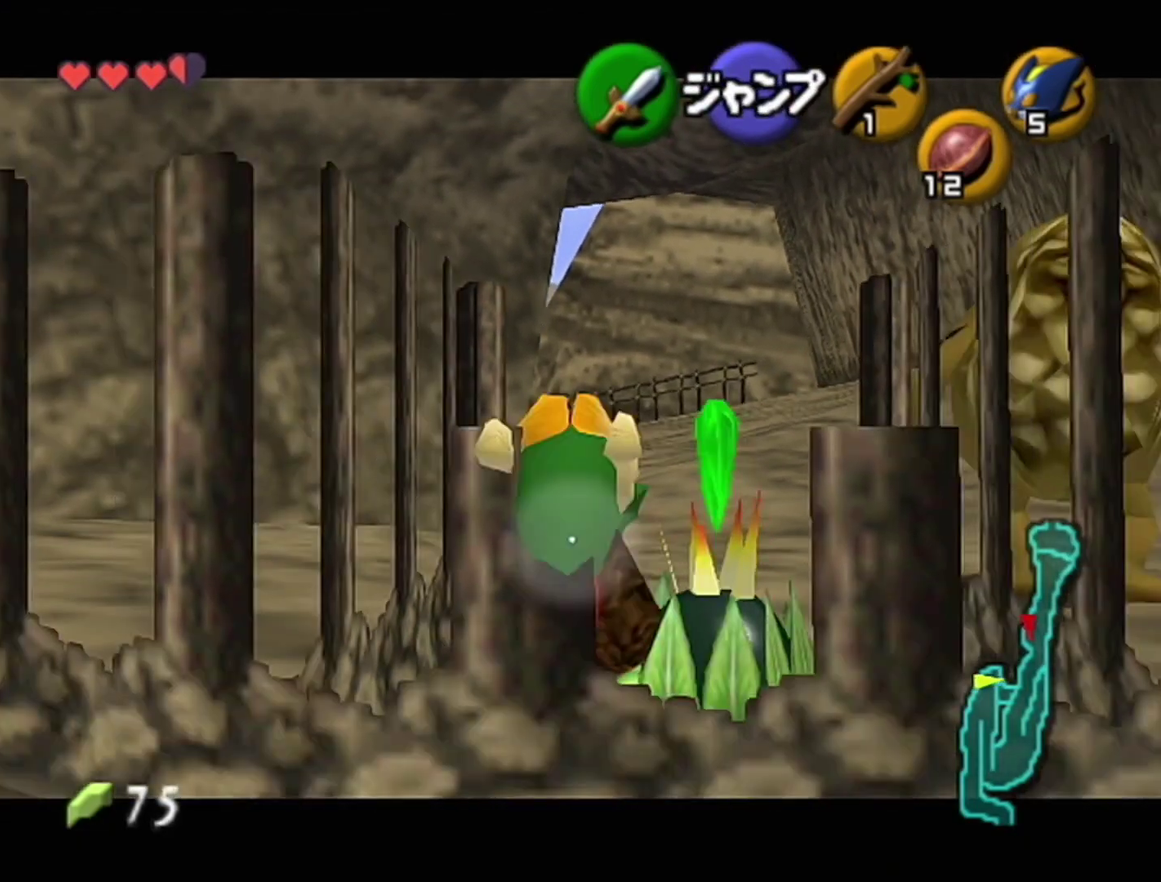
{"buttons": ["Z"], "left_stick": "center", "events": []}
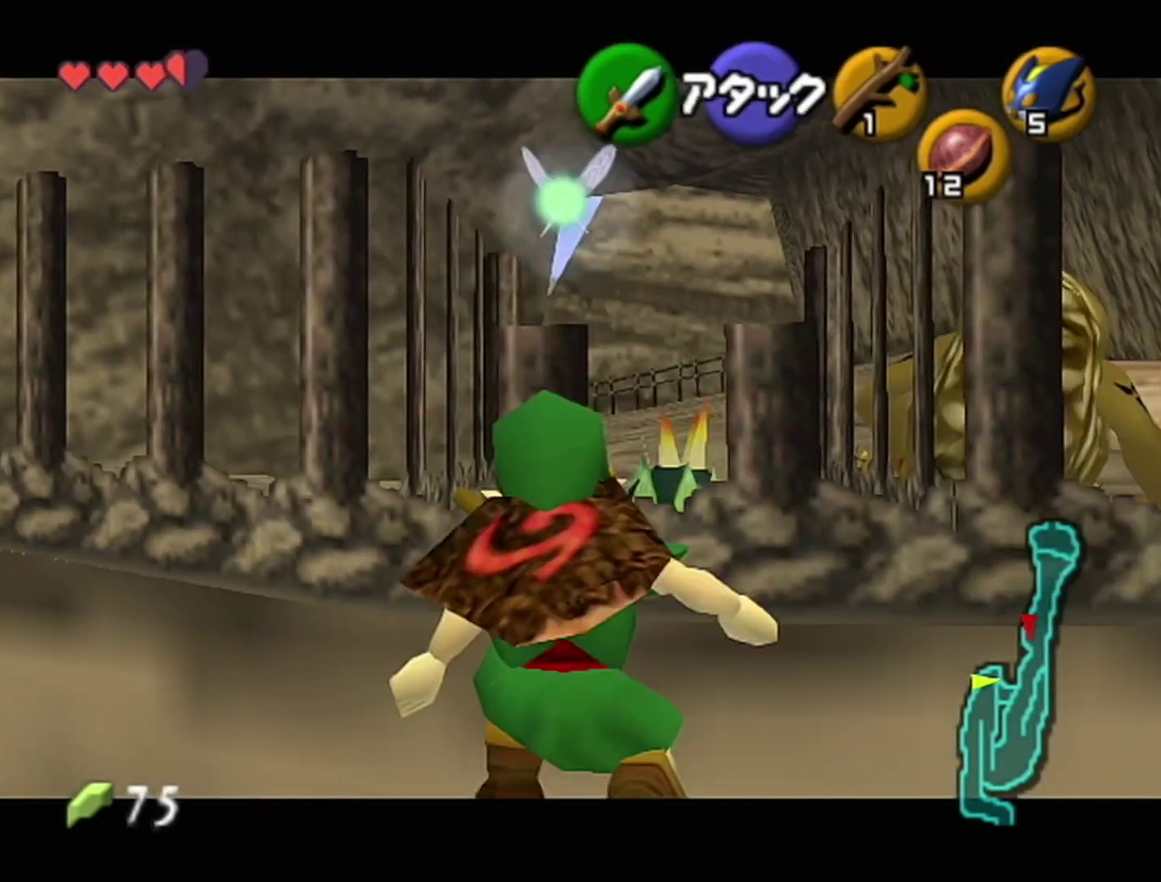
{"buttons": ["Z"], "left_stick": "center", "events": []}
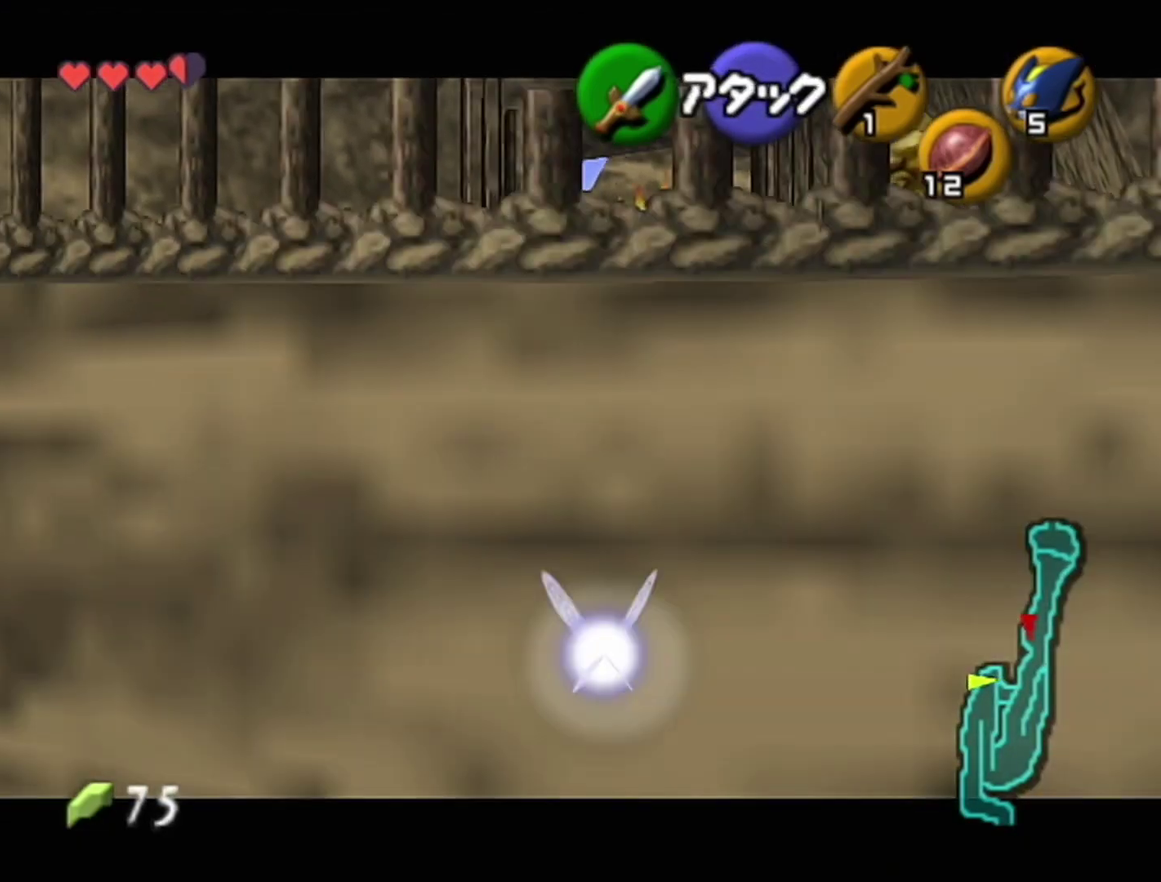
{"buttons": [], "left_stick": "up", "events": [[483, "Z", "up"], [483, "left_stick", "up"]]}
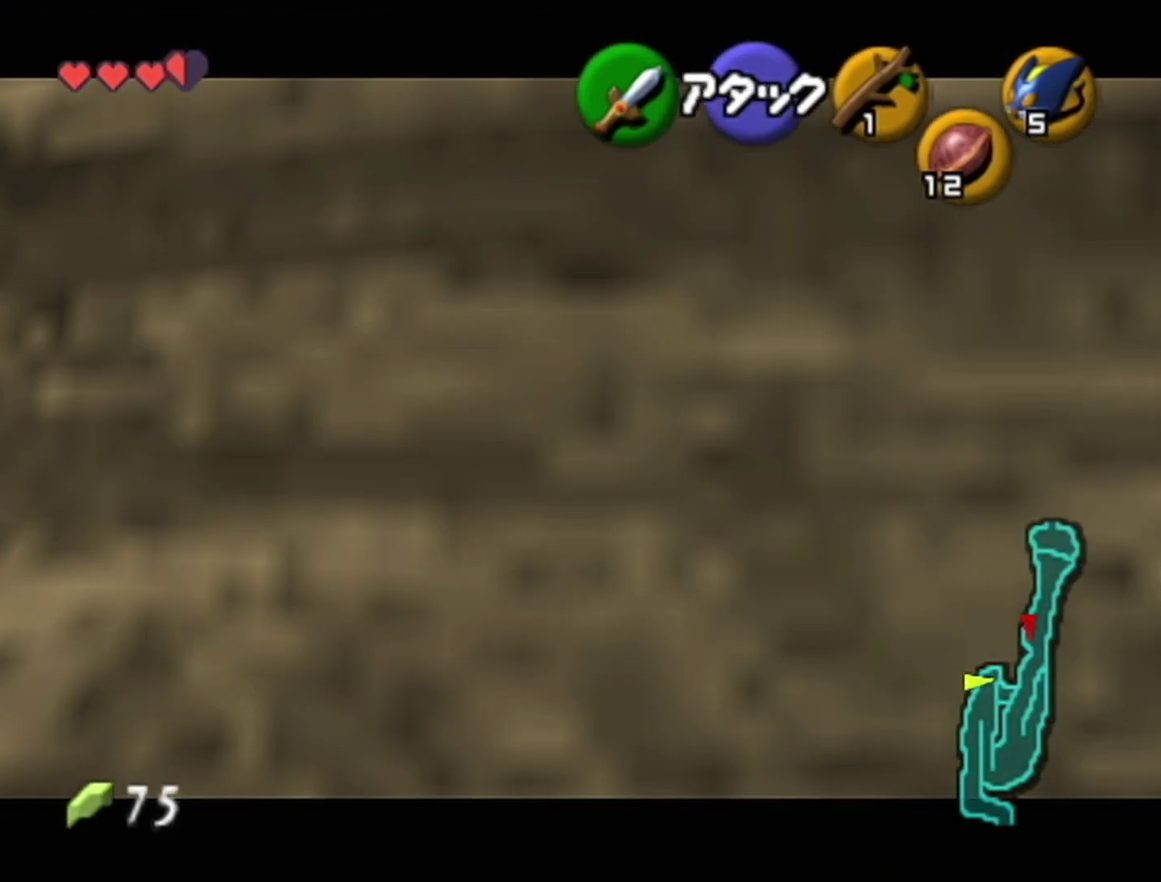
{"buttons": ["Z"], "left_stick": "up", "events": [[283, "Z", "down"]]}
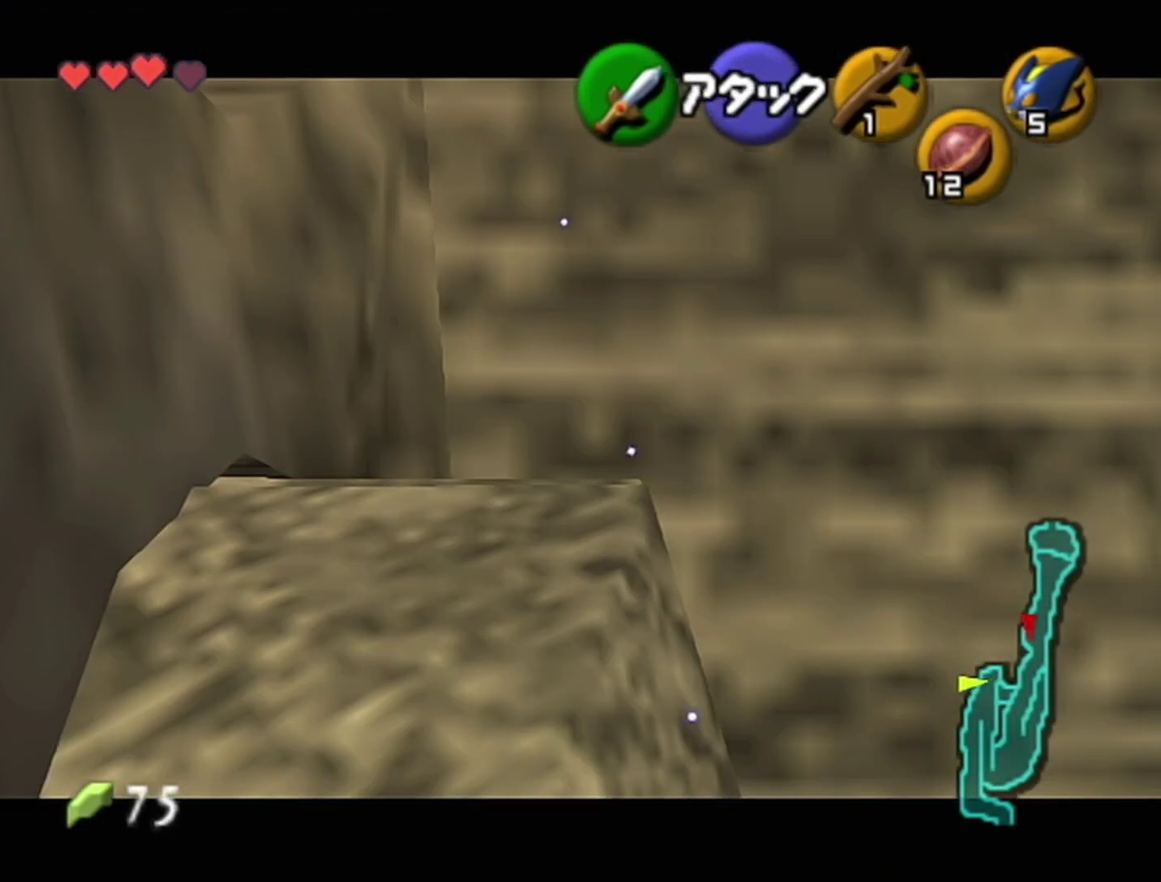
{"buttons": ["Z"], "left_stick": "up", "events": [[267, "C_RIGHT", "down"], [300, "R1", "down"], [433, "C_RIGHT", "up"], [433, "R1", "up"]]}
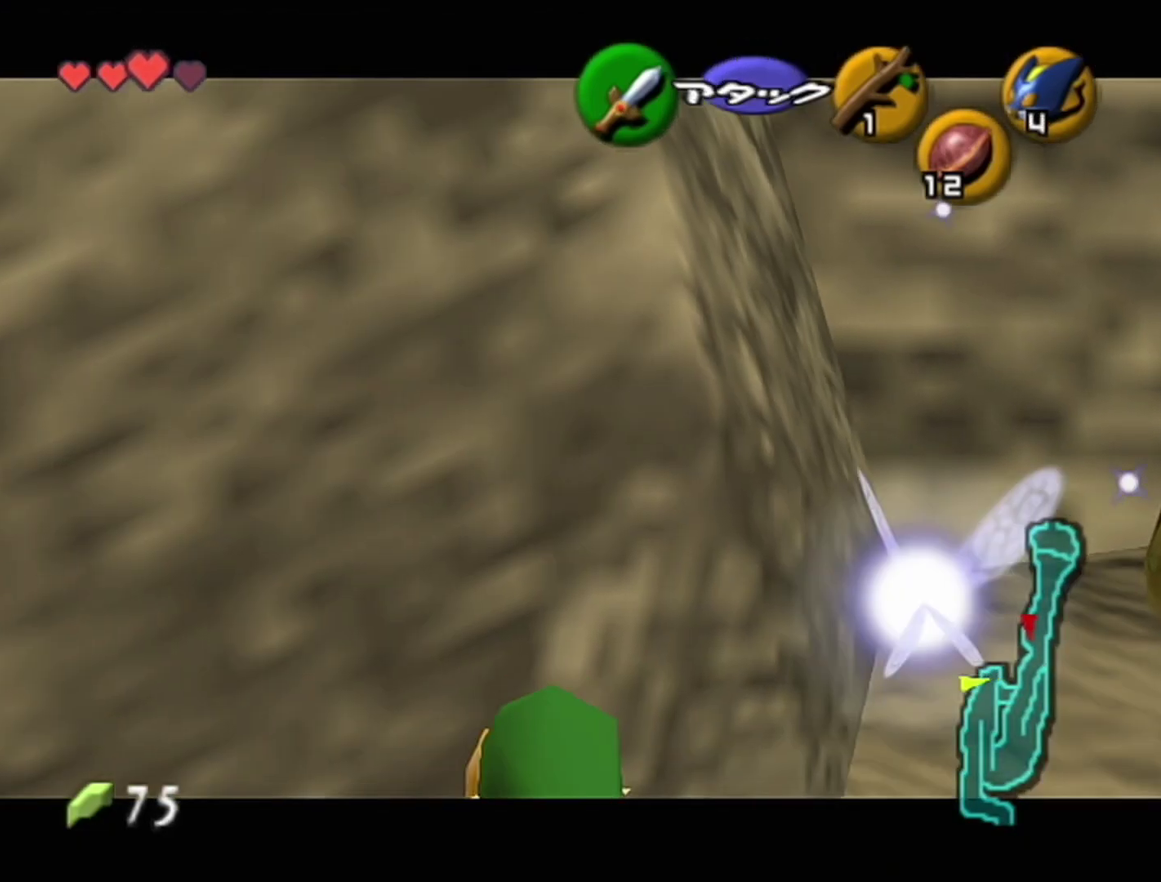
{"buttons": [], "left_stick": "center", "events": [[17, "Z", "up"], [400, "left_stick", "up-left"], [467, "left_stick", "center"]]}
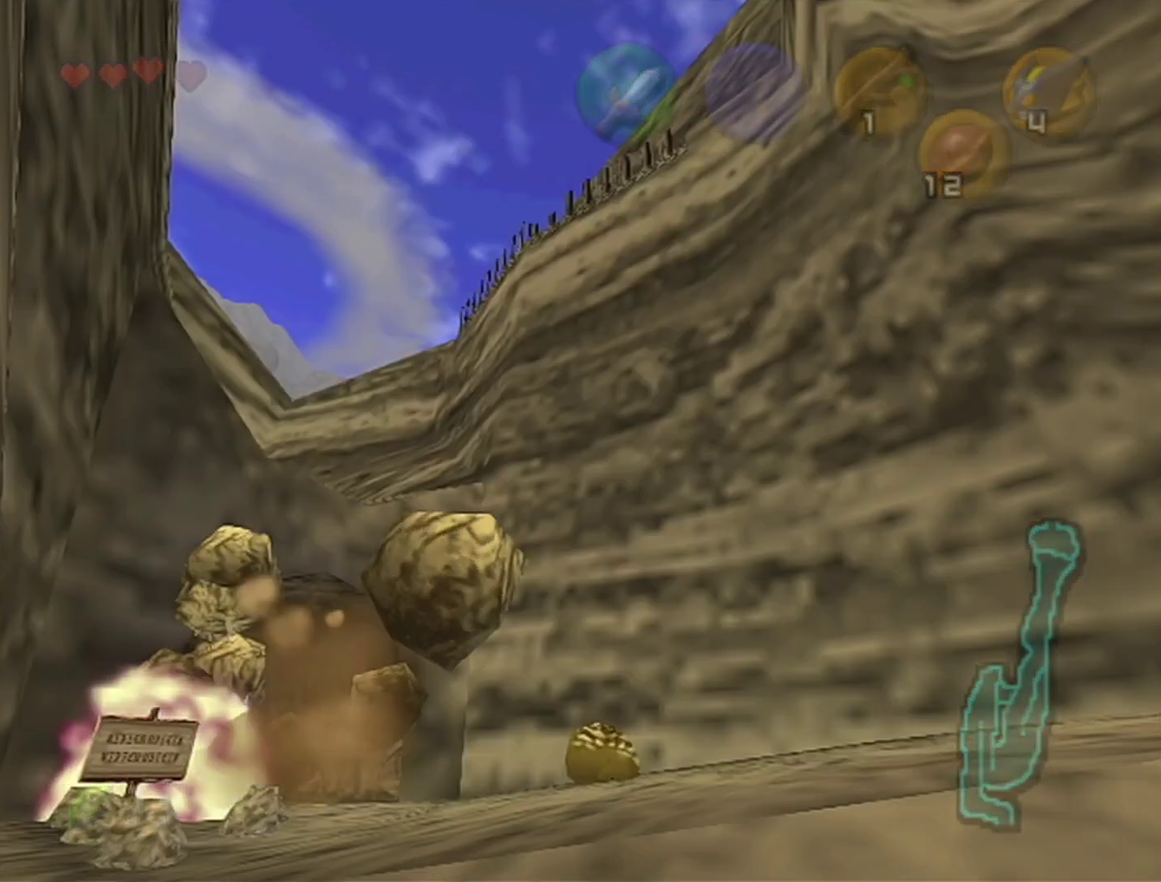
{"buttons": [], "left_stick": "up", "events": [[333, "left_stick", "up"]]}
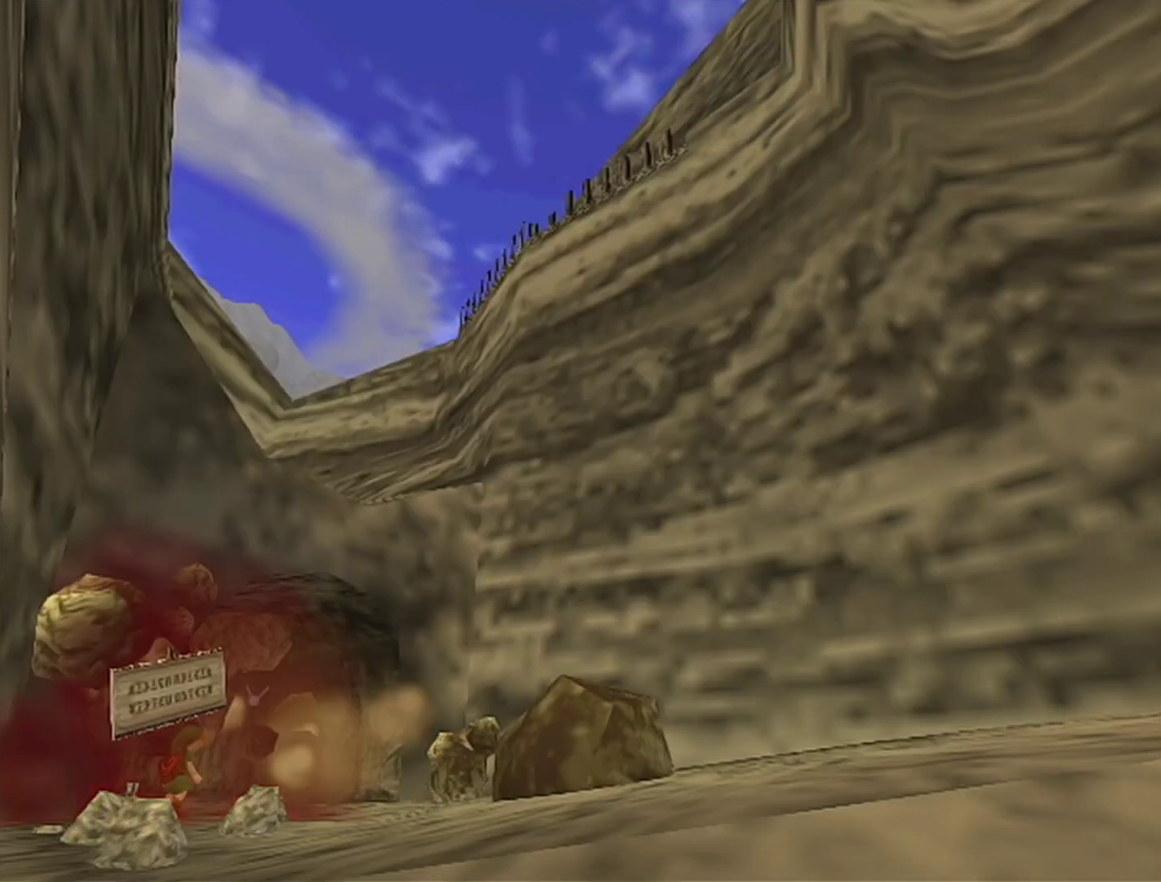
{"buttons": [], "left_stick": "up", "events": []}
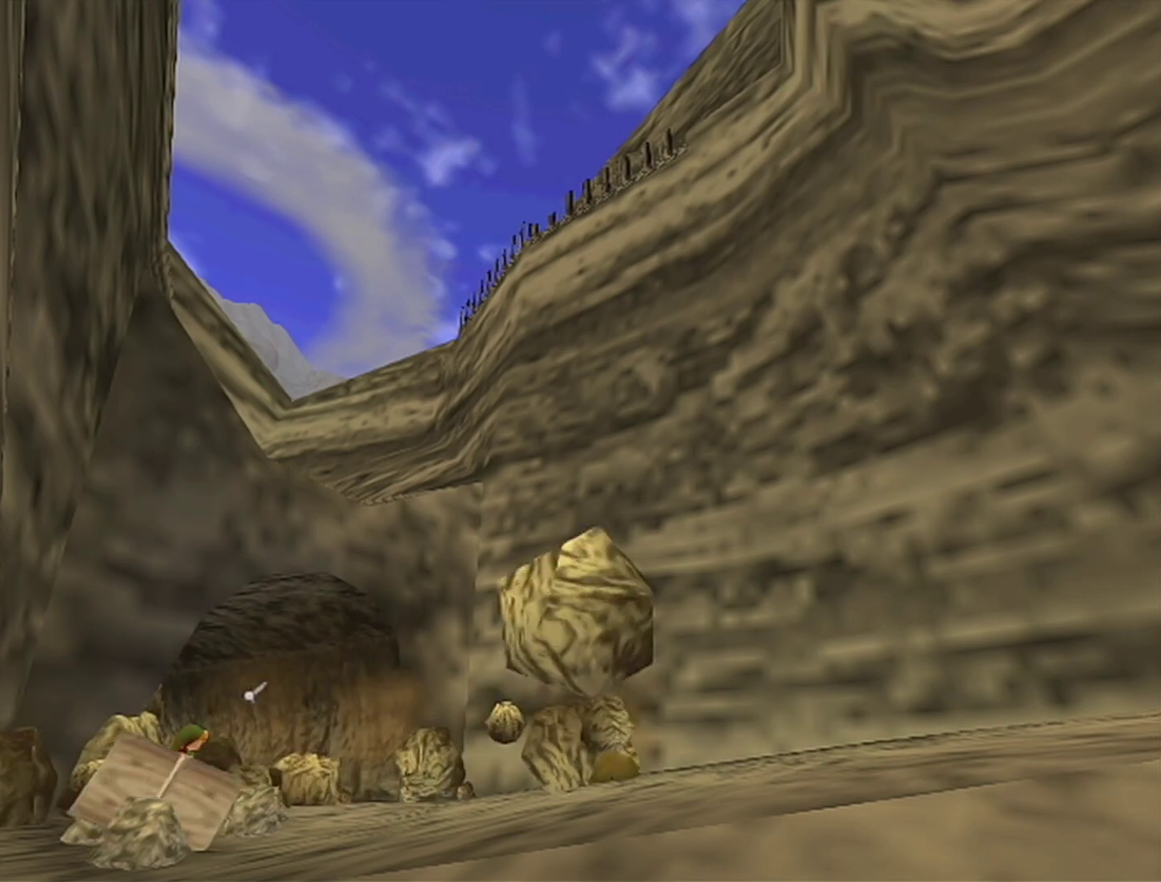
{"buttons": [], "left_stick": "up-left", "events": [[200, "left_stick", "up-left"]]}
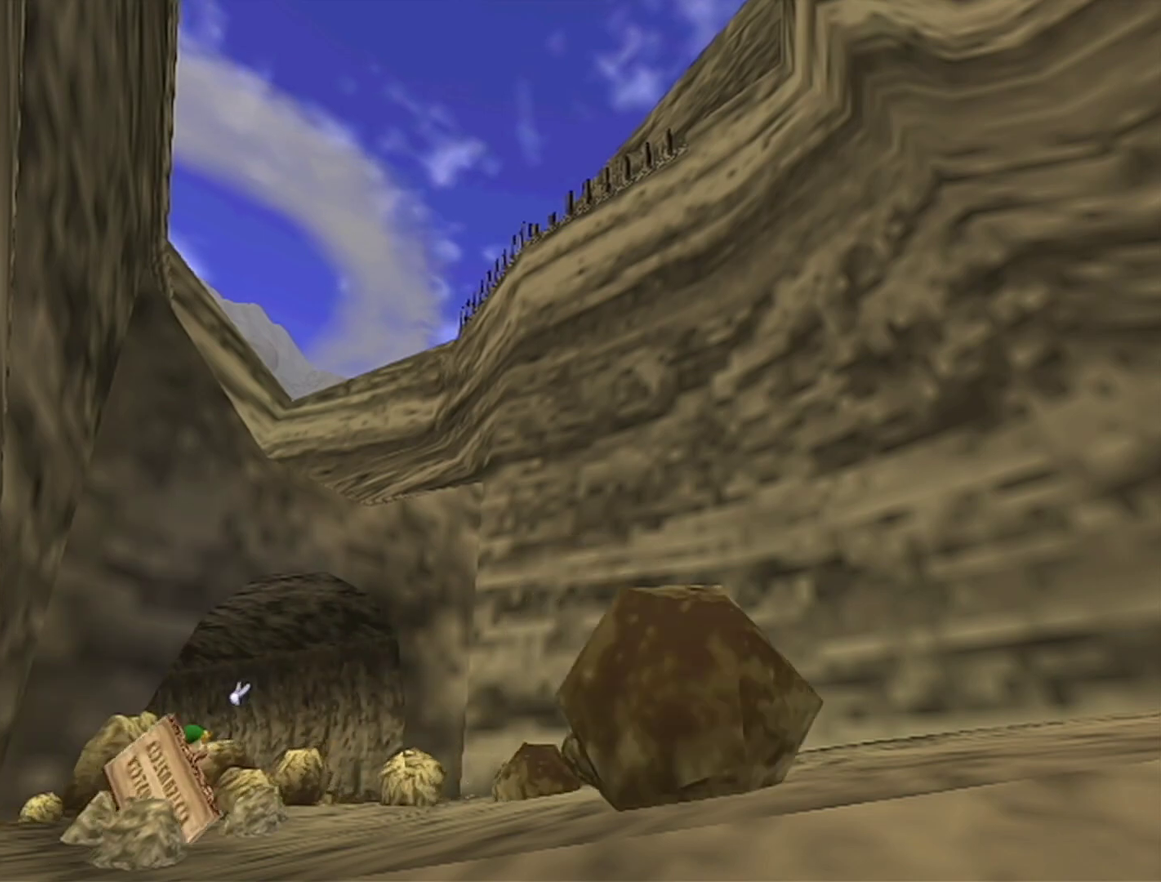
{"buttons": [], "left_stick": "up-left", "events": [[17, "left_stick", "center"], [100, "left_stick", "up-left"]]}
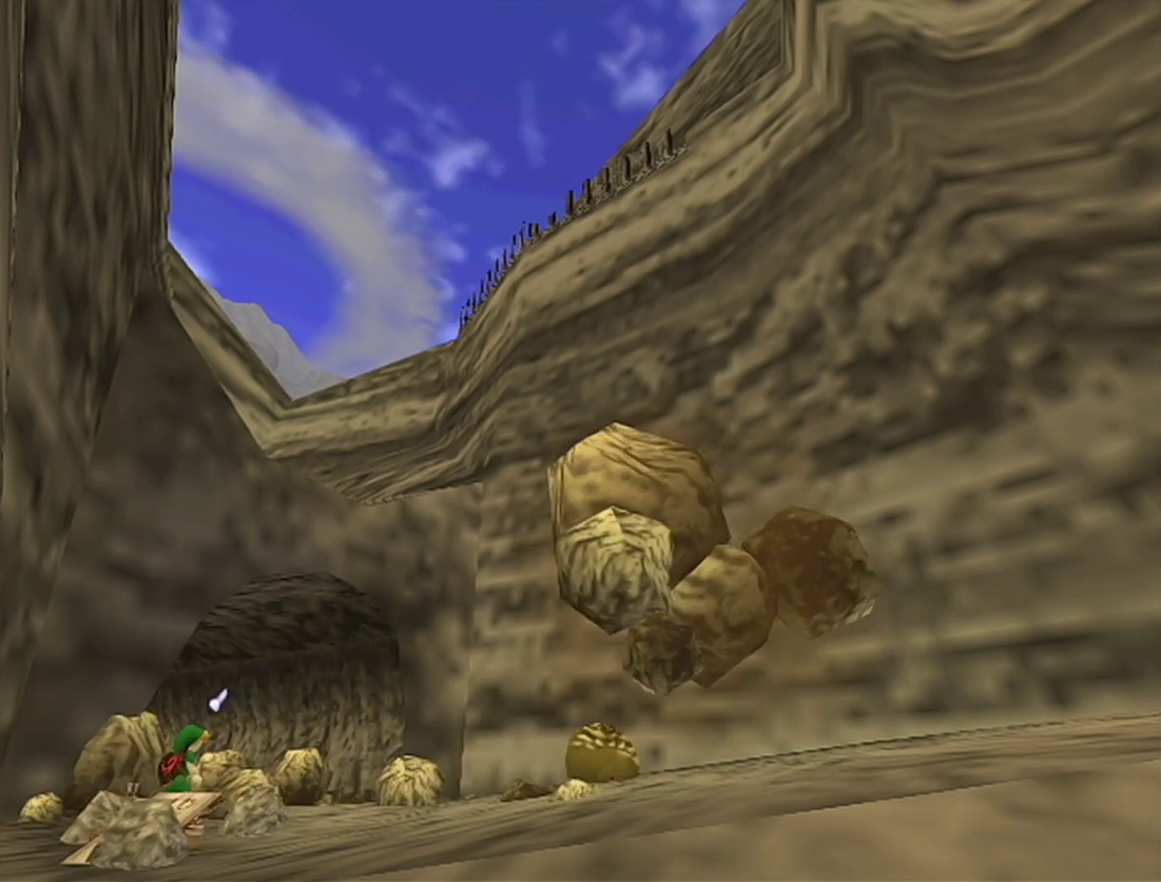
{"buttons": [], "left_stick": "up-left", "events": []}
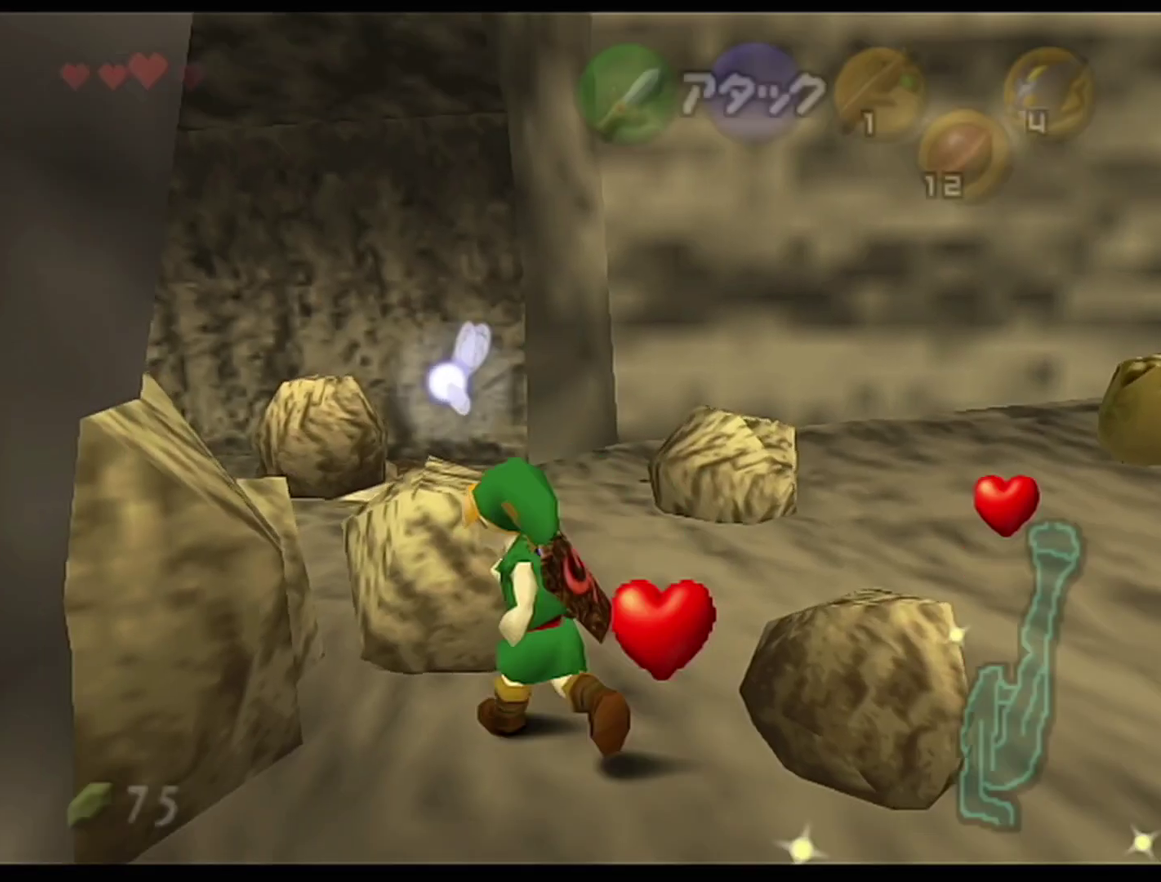
{"buttons": [], "left_stick": "up", "events": [[17, "A", "down"], [150, "Z", "down"], [217, "left_stick", "up"], [250, "A", "up"], [333, "Z", "up"]]}
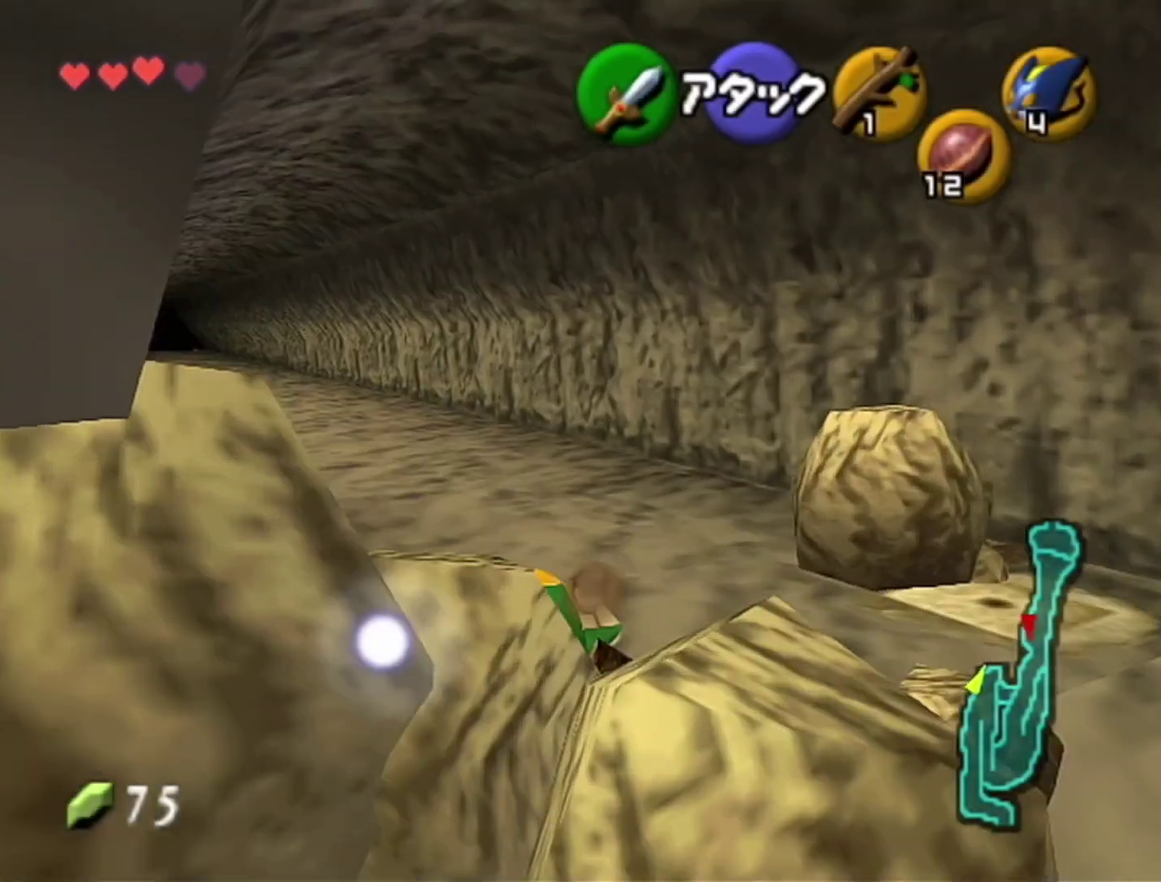
{"buttons": ["Z"], "left_stick": "up", "events": [[83, "left_stick", "up-left"], [300, "A", "down"], [333, "Z", "down"], [367, "left_stick", "up"], [500, "A", "up"]]}
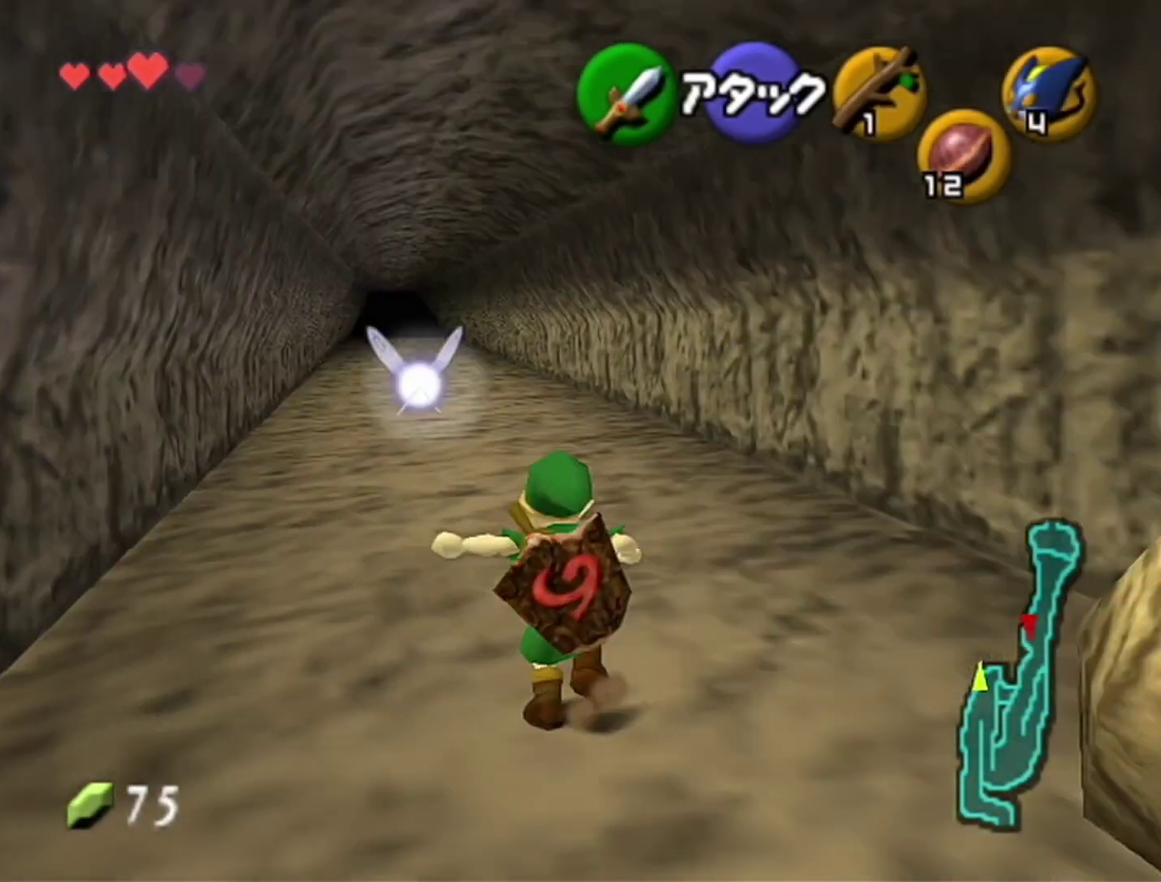
{"buttons": ["Z"], "left_stick": "up", "events": []}
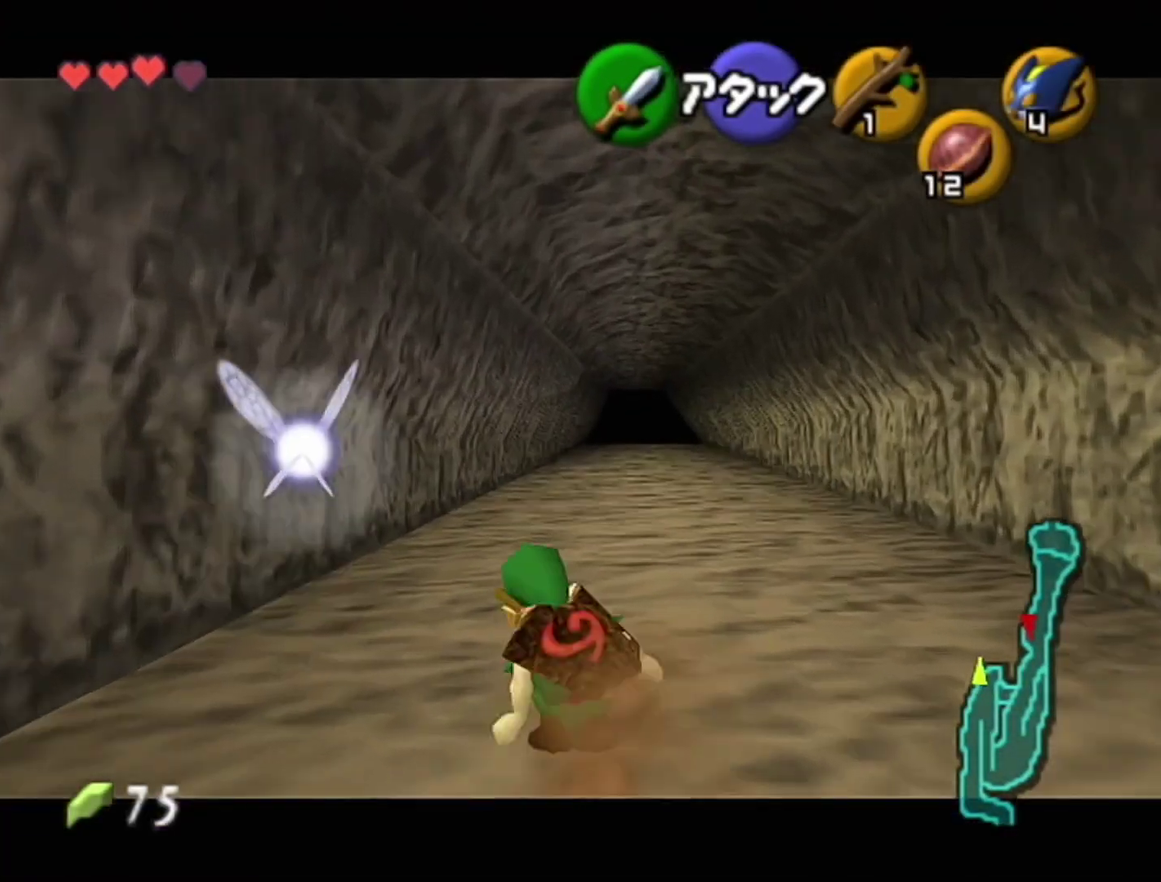
{"buttons": [], "left_stick": "up", "events": [[150, "A", "down"], [300, "Z", "up"], [333, "A", "up"]]}
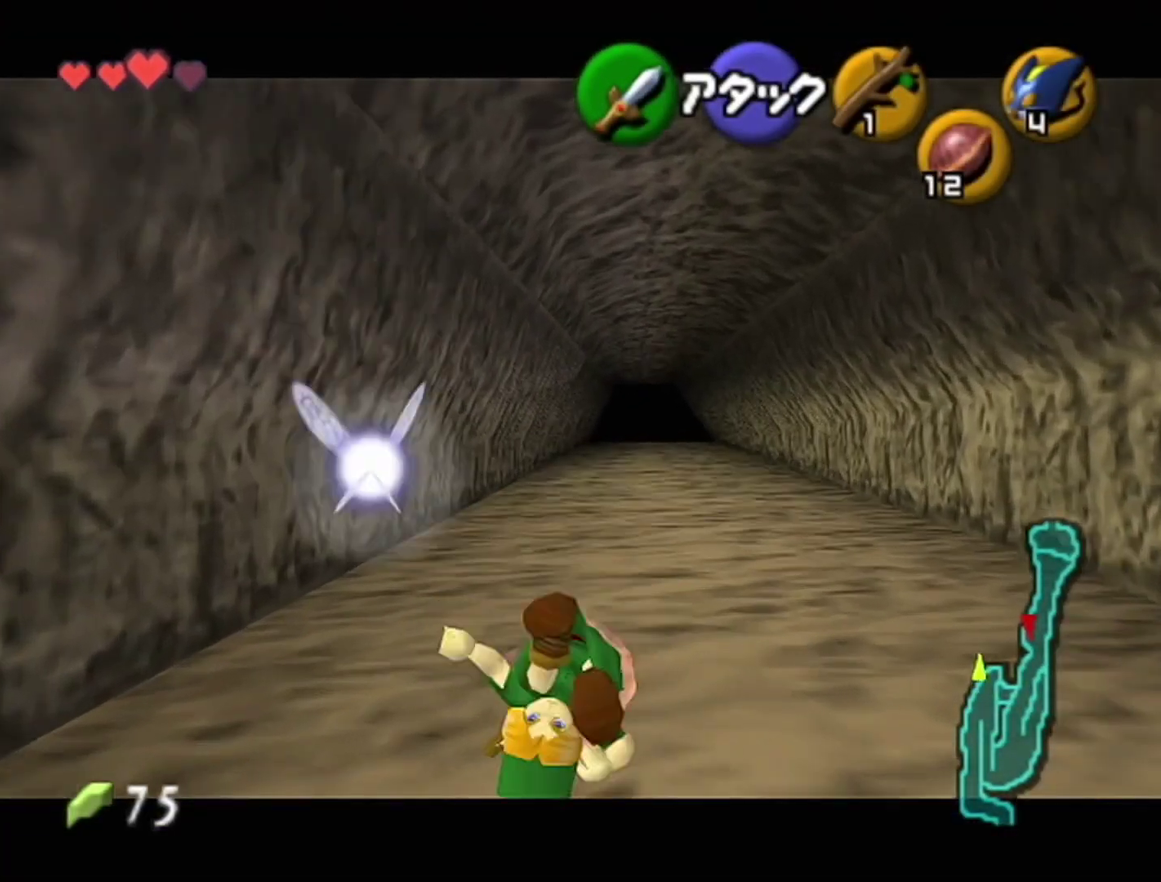
{"buttons": [], "left_stick": "center", "events": [[433, "left_stick", "center"]]}
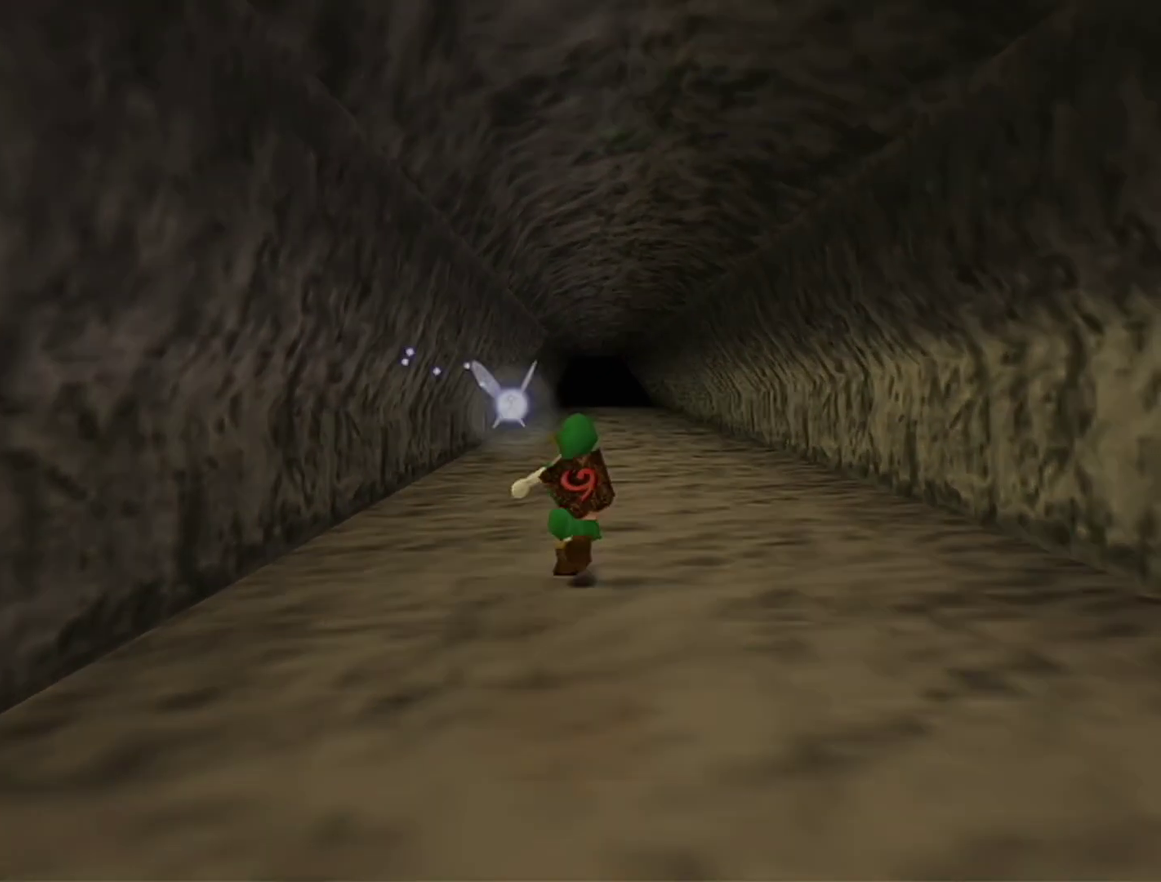
{"buttons": [], "left_stick": "center", "events": []}
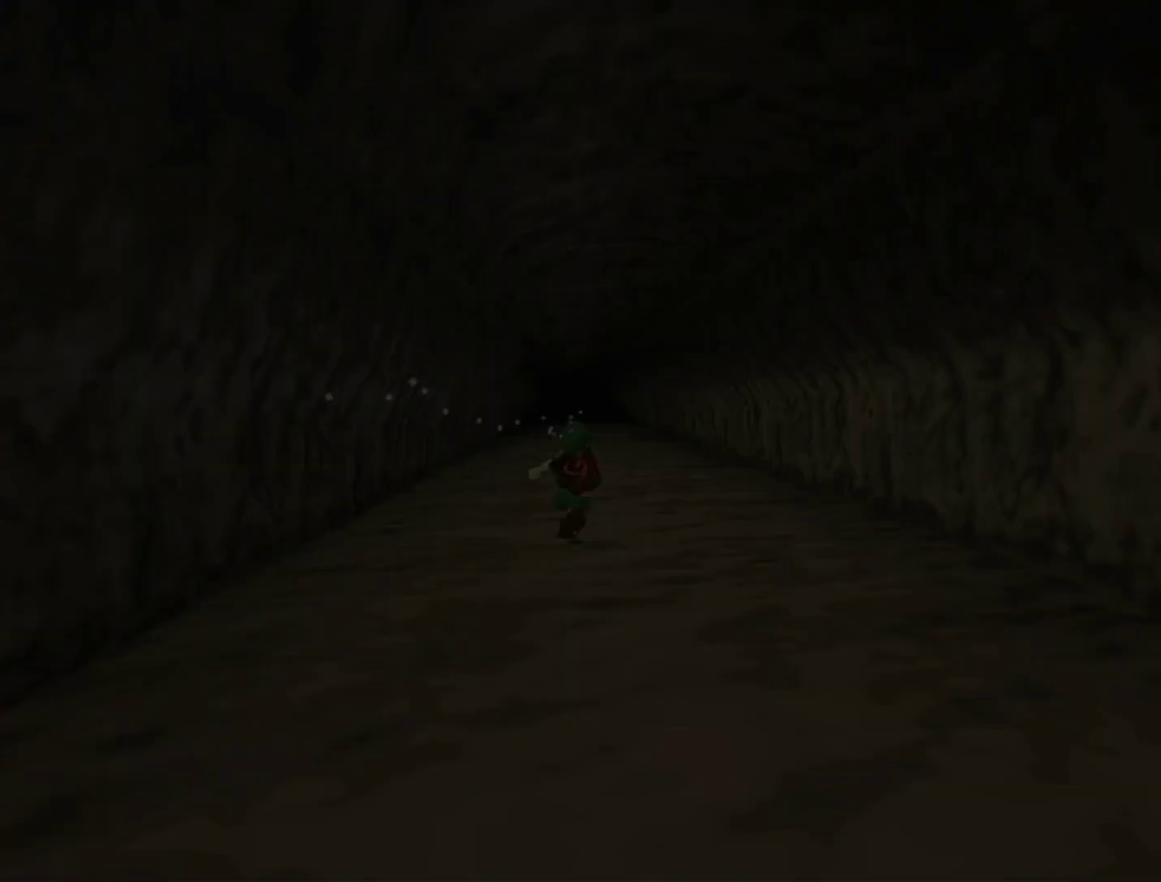
{"buttons": [], "left_stick": "center", "events": []}
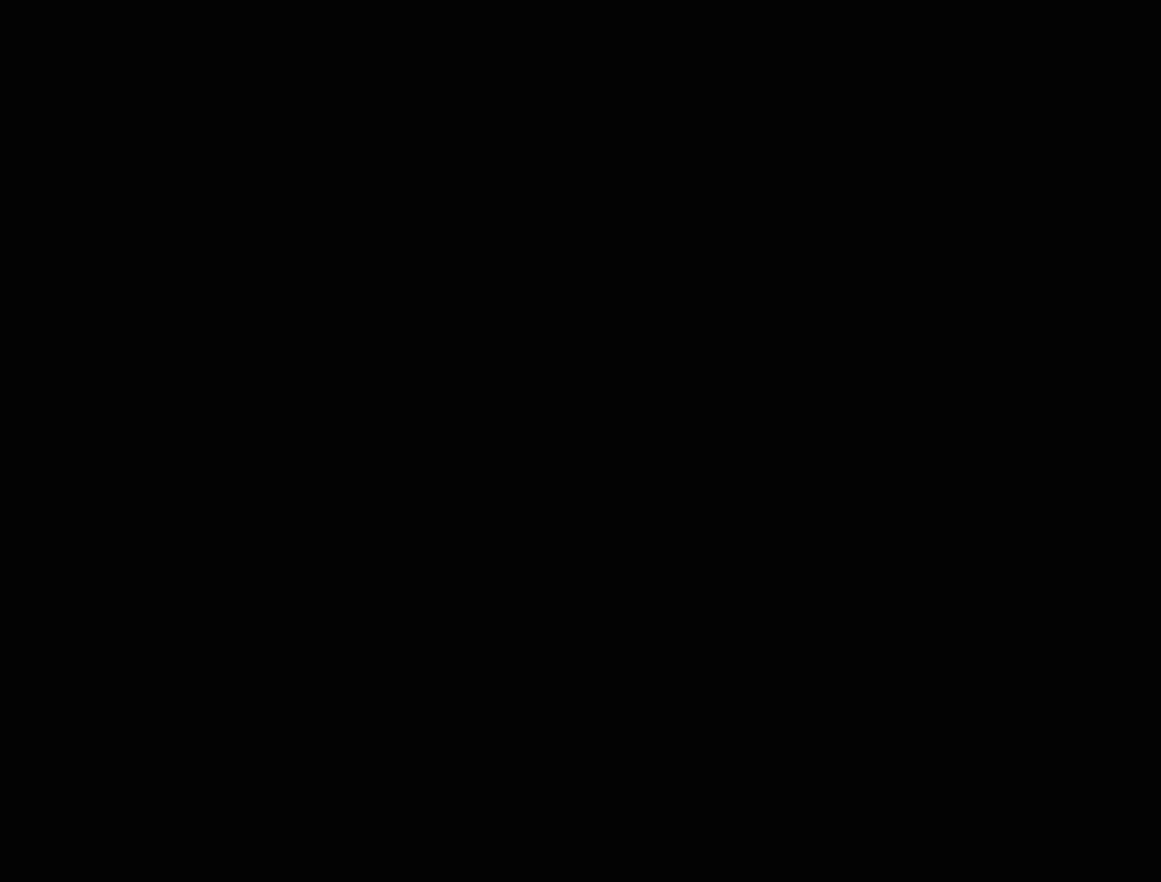
{"buttons": [], "left_stick": "center", "events": []}
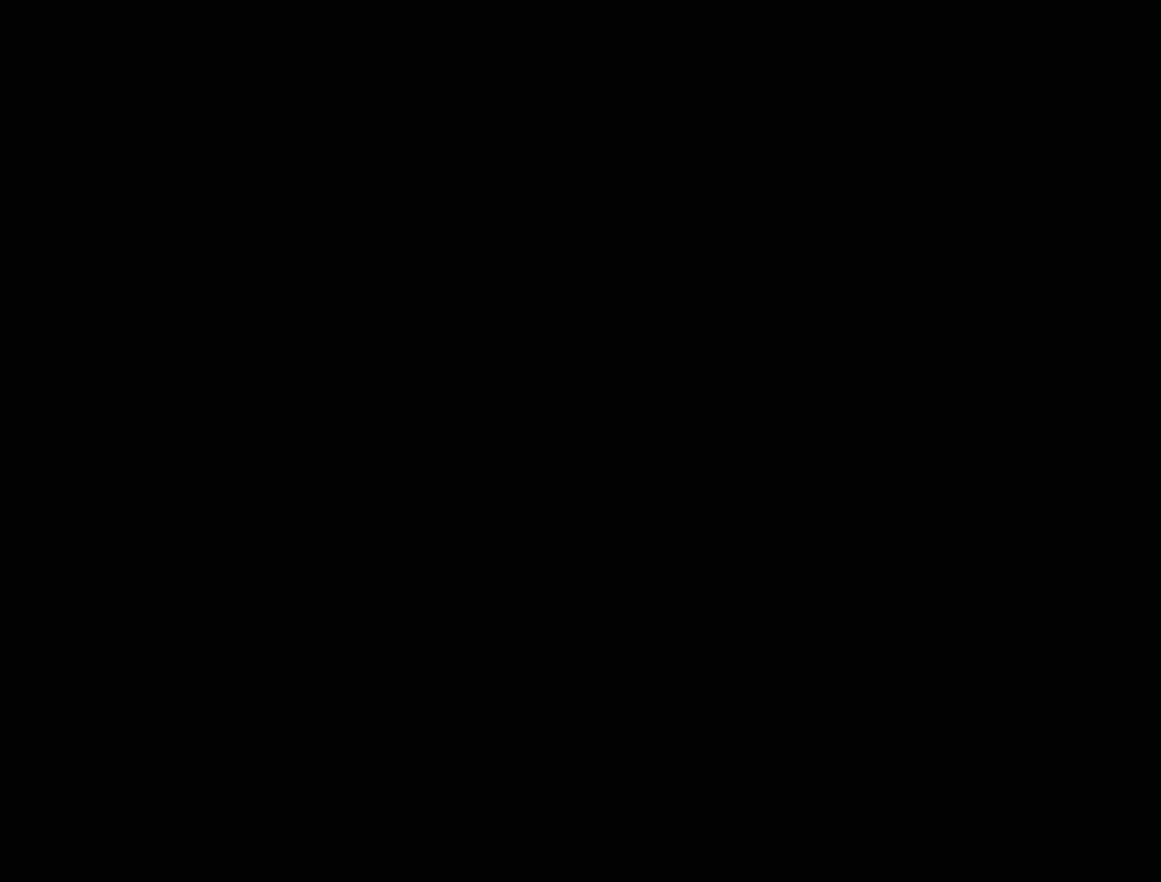
{"buttons": [], "left_stick": "up", "events": [[83, "left_stick", "up"]]}
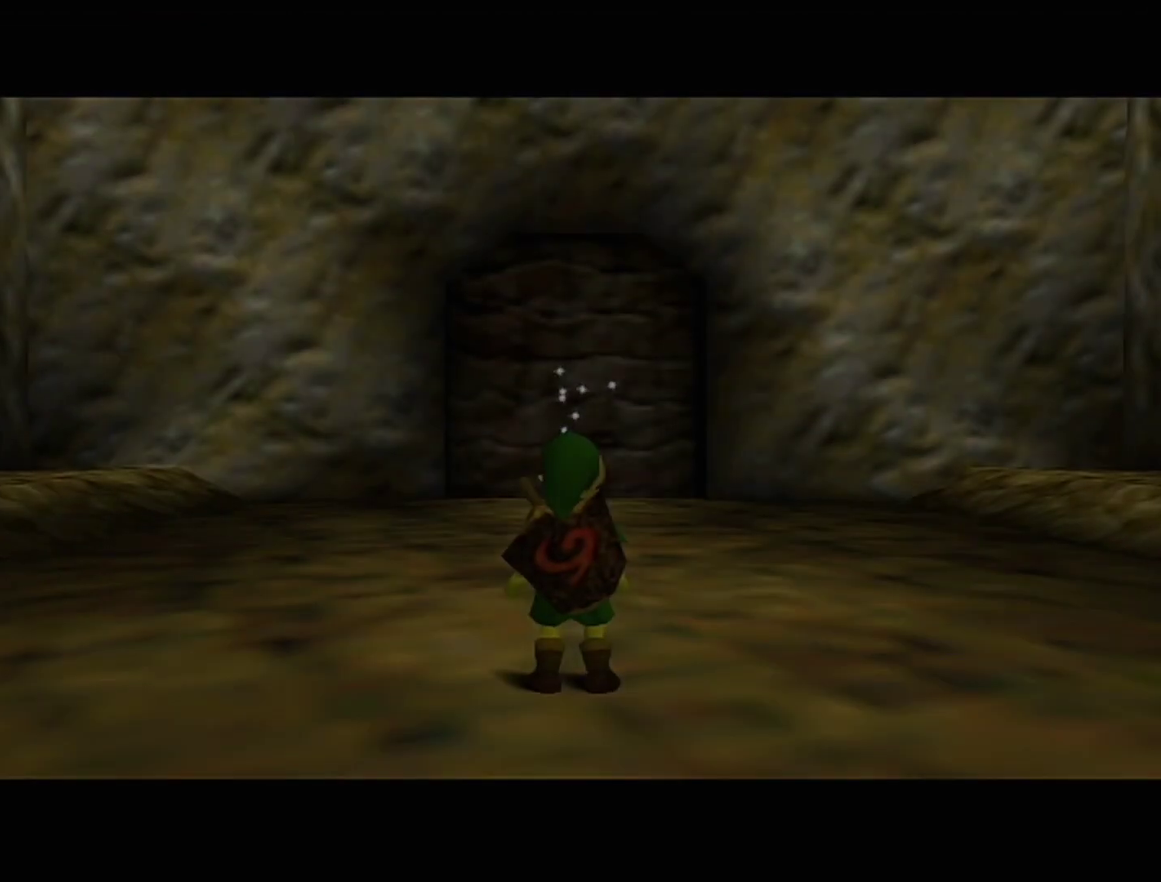
{"buttons": [], "left_stick": "up", "events": []}